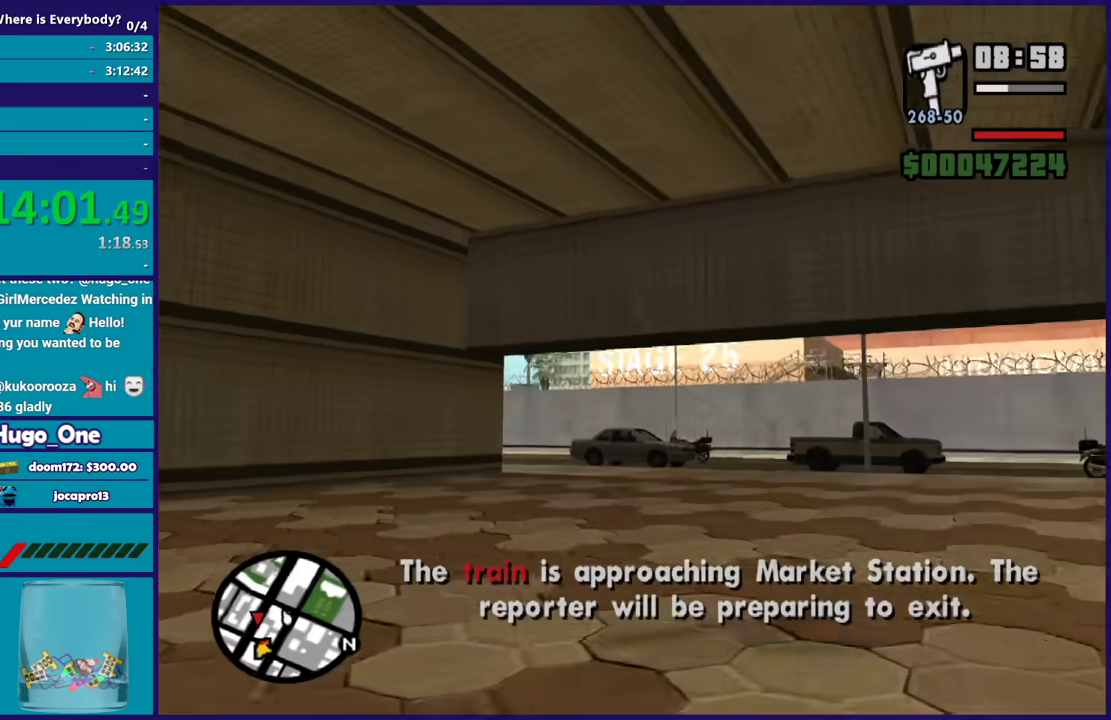
Gameplay with a controller (Xbox layout); each line is a JSON object with the inputs held at the frame after it. "events" lists button and stick changes between this image and that frame as [ms after this image, input, new state], when the widget could be followed in between.
{"buttons": ["A"], "left_stick": "up", "right_stick": "center", "events": [[66, "A", "down"], [66, "left_stick", "up"], [166, "A", "up"], [233, "A", "down"], [367, "A", "up"], [433, "A", "down"]]}
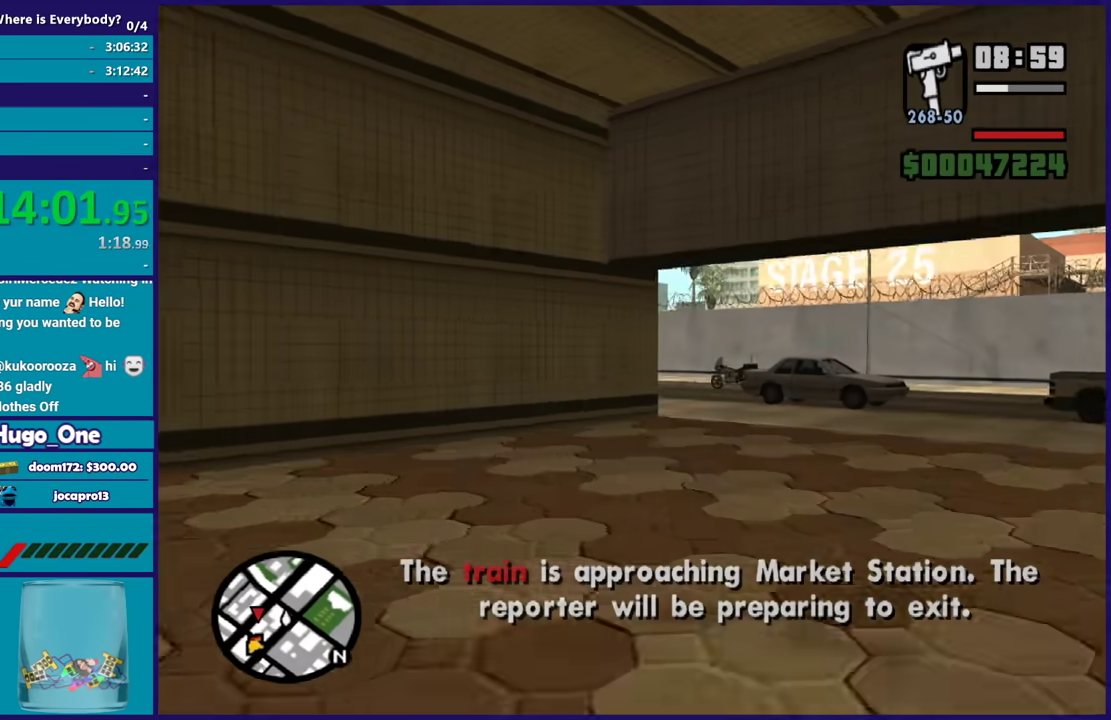
{"buttons": [], "left_stick": "up", "right_stick": "center", "events": [[67, "A", "up"], [134, "A", "down"], [267, "A", "up"], [334, "A", "down"], [467, "A", "up"]]}
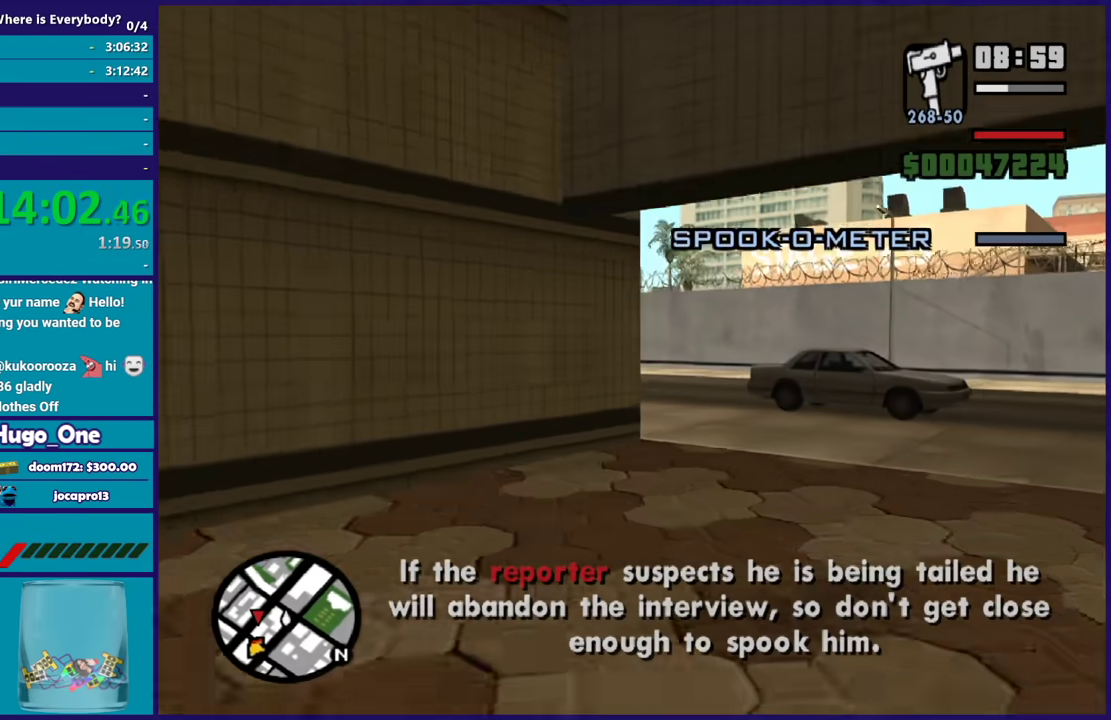
{"buttons": [], "left_stick": "up", "right_stick": "down-left", "events": [[33, "A", "down"], [133, "A", "up"], [233, "A", "down"], [266, "left_stick", "up-right"], [367, "A", "up"], [433, "left_stick", "up"], [433, "right_stick", "down-left"]]}
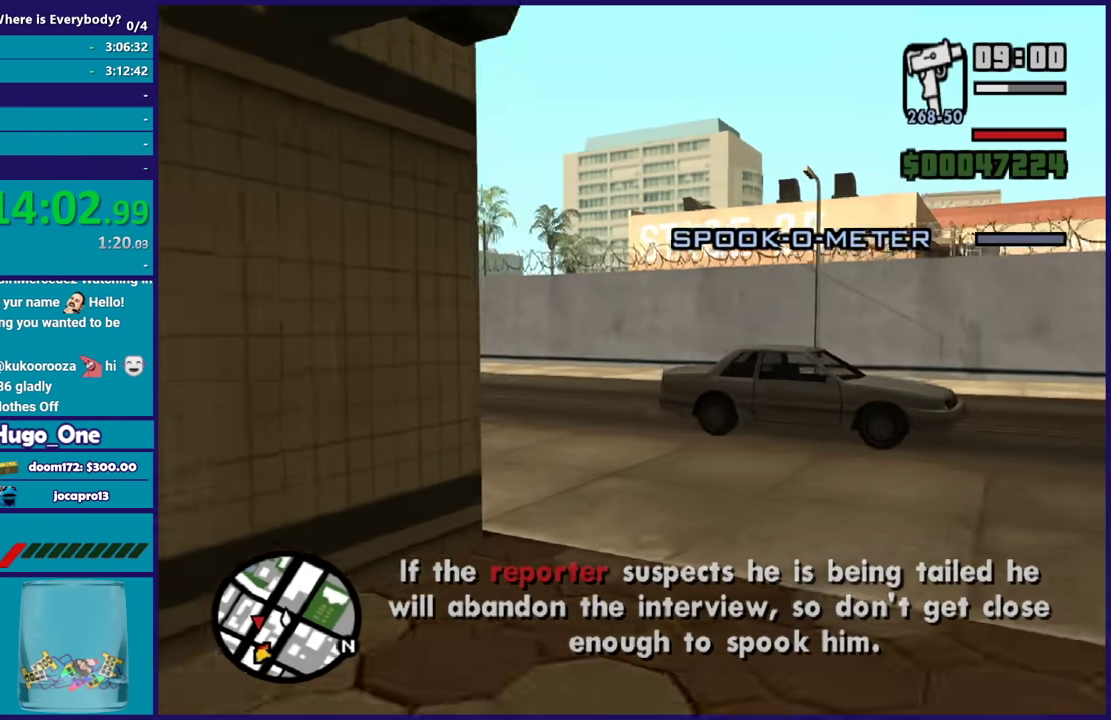
{"buttons": ["A"], "left_stick": "up-left", "right_stick": "center", "events": [[133, "right_stick", "center"], [234, "A", "down"], [334, "A", "up"], [434, "A", "down"], [434, "left_stick", "up-left"]]}
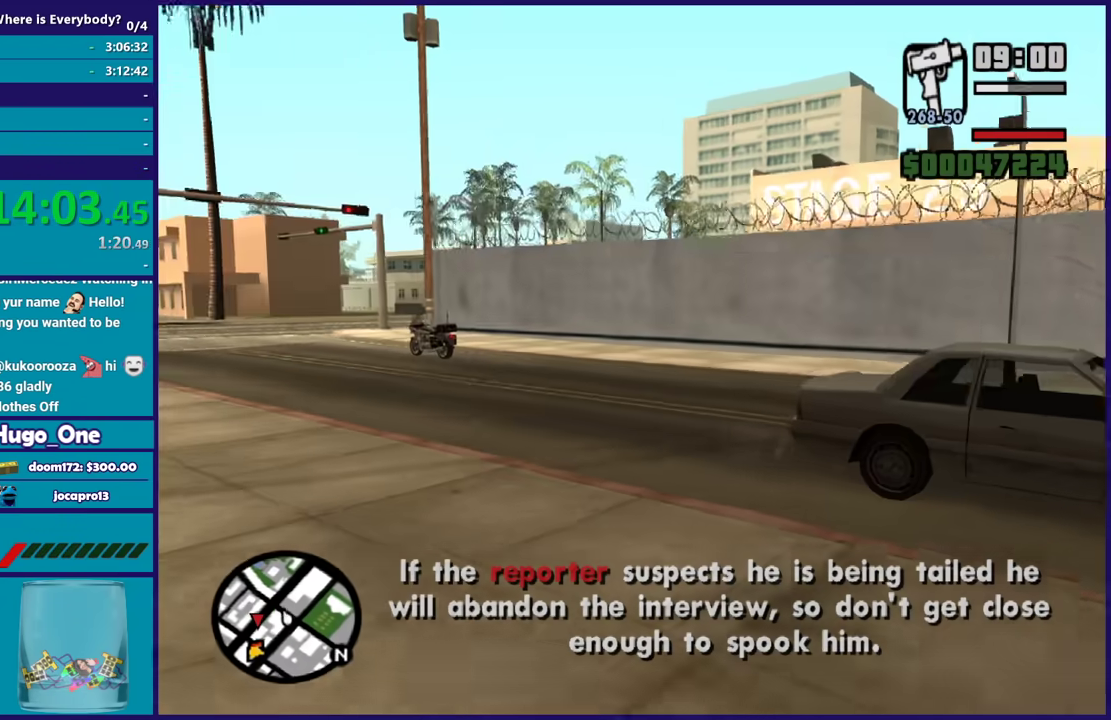
{"buttons": [], "left_stick": "up-left", "right_stick": "center", "events": [[33, "A", "up"], [66, "left_stick", "up"], [133, "A", "down"], [233, "A", "up"], [333, "A", "down"], [433, "A", "up"], [433, "left_stick", "up-left"]]}
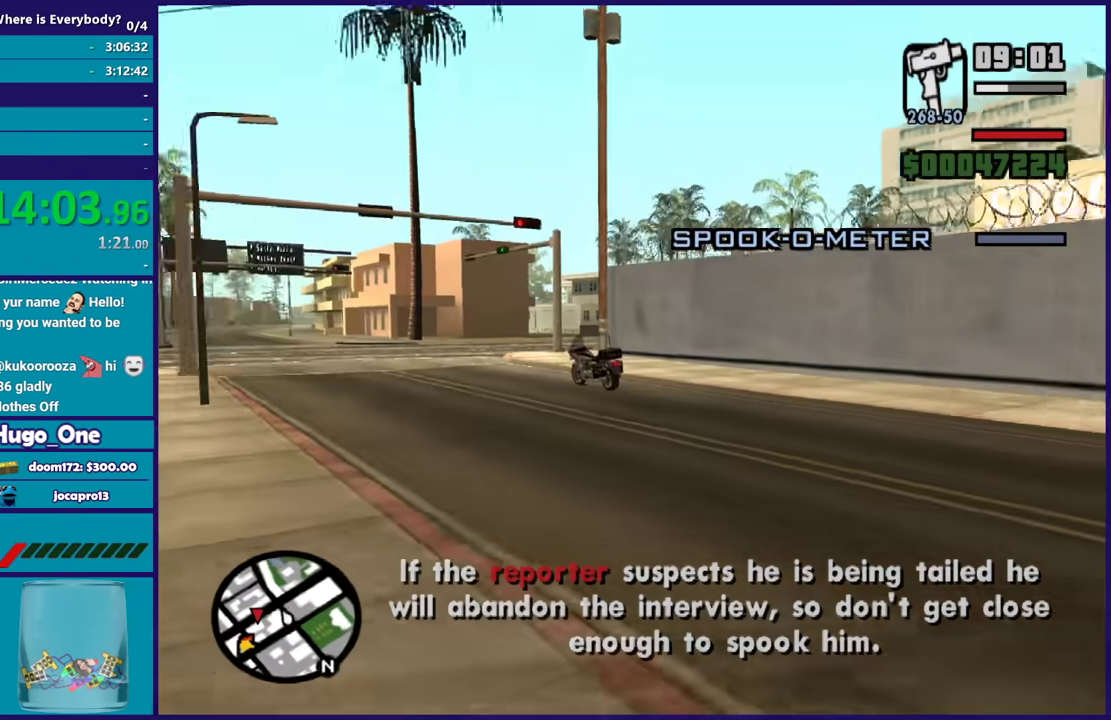
{"buttons": ["A"], "left_stick": "up-right", "right_stick": "center", "events": [[33, "A", "down"], [33, "left_stick", "up"], [134, "A", "up"], [234, "A", "down"], [334, "A", "up"], [400, "A", "down"], [501, "left_stick", "up-right"]]}
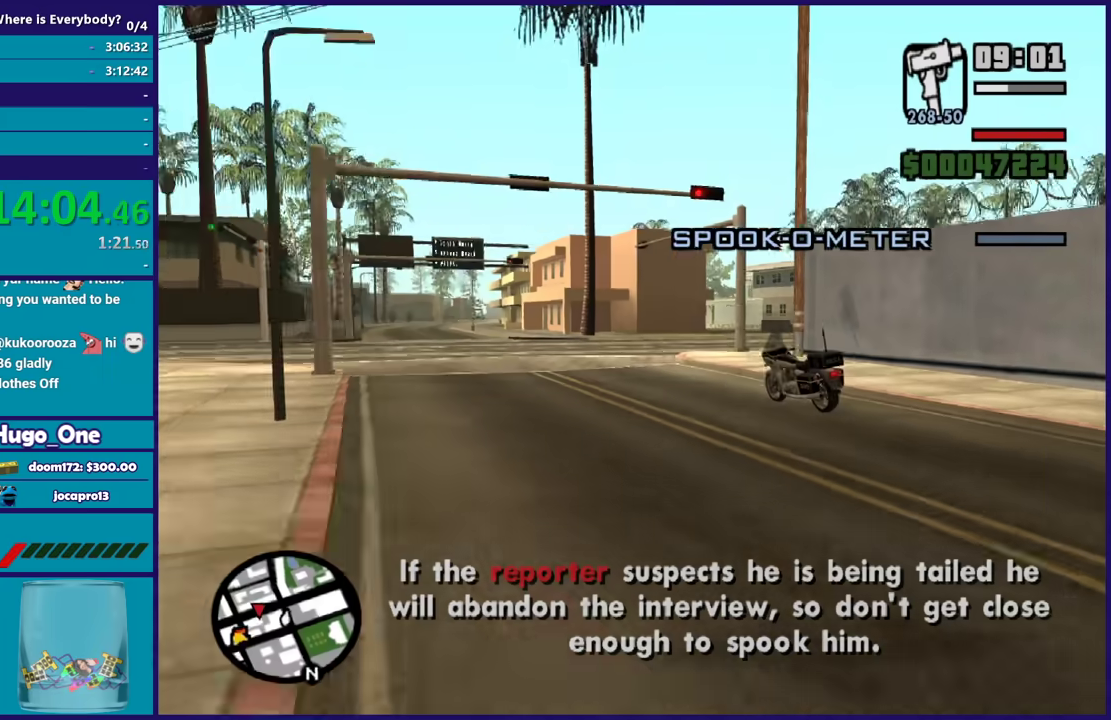
{"buttons": ["A"], "left_stick": "up", "right_stick": "center", "events": [[33, "A", "up"], [66, "left_stick", "up"], [133, "A", "down"], [233, "A", "up"], [300, "A", "down"], [300, "left_stick", "up-right"], [433, "A", "up"], [433, "left_stick", "up"], [500, "A", "down"]]}
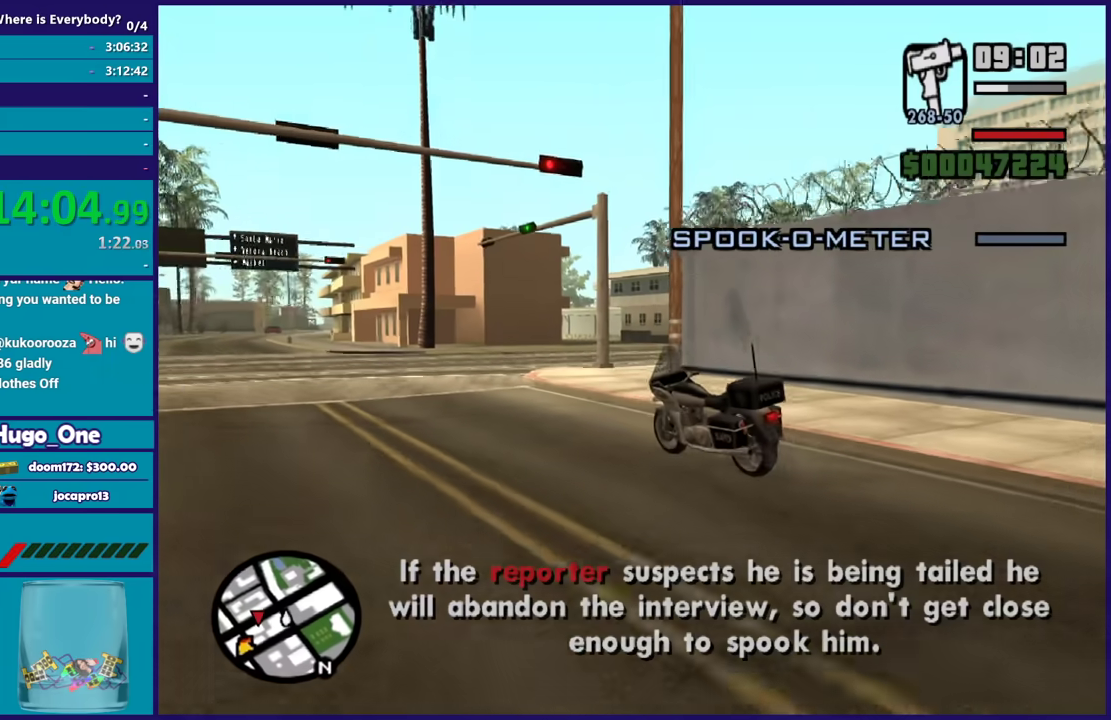
{"buttons": ["Y"], "left_stick": "center", "right_stick": "center", "events": [[100, "A", "up"], [234, "Y", "down"], [334, "Y", "up"], [434, "Y", "down"], [434, "left_stick", "center"]]}
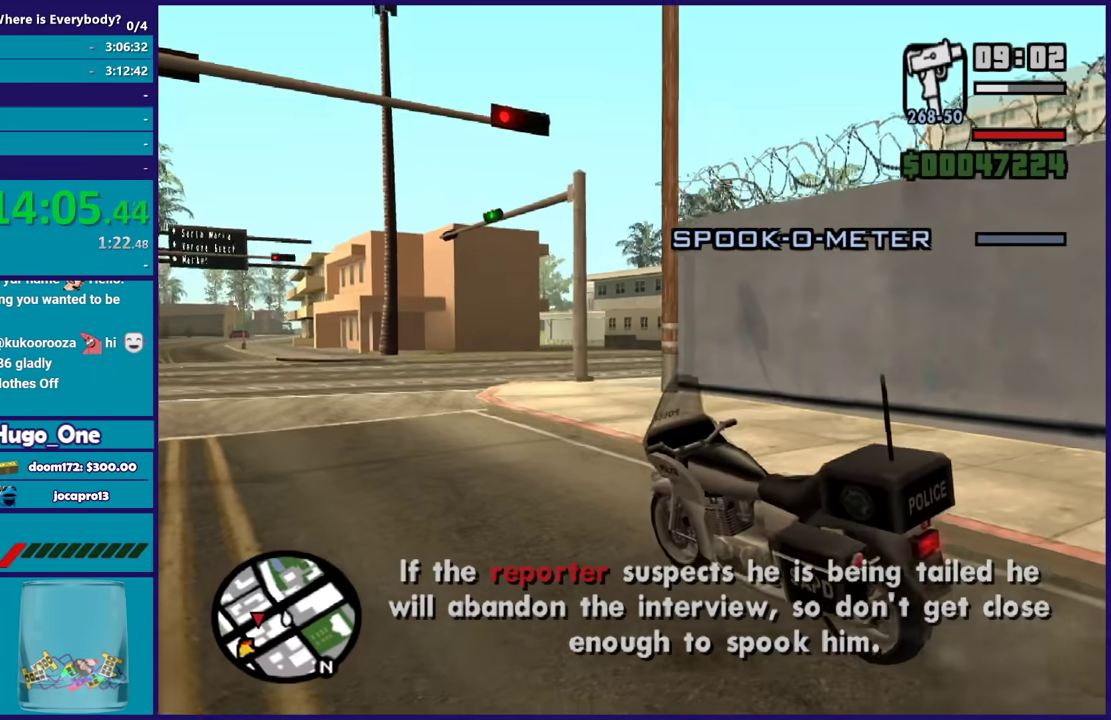
{"buttons": ["Y"], "left_stick": "center", "right_stick": "center", "events": [[33, "Y", "up"], [133, "Y", "down"], [233, "Y", "up"], [300, "Y", "down"], [433, "Y", "up"], [500, "Y", "down"]]}
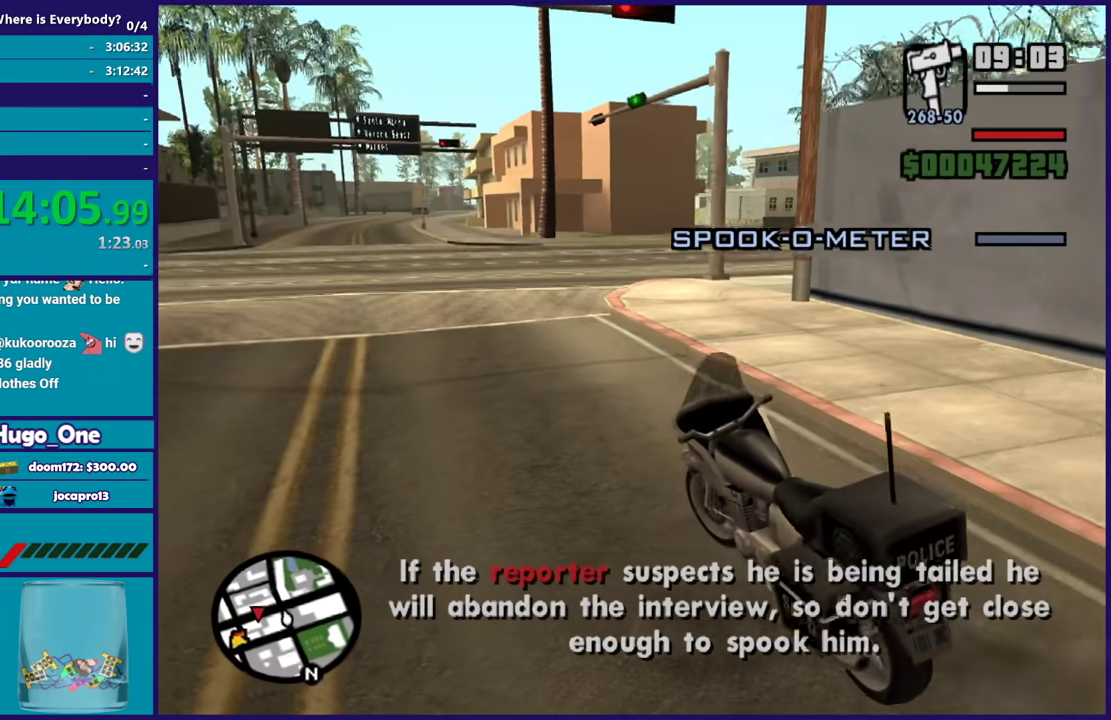
{"buttons": ["Y"], "left_stick": "center", "right_stick": "center", "events": [[134, "Y", "up"], [200, "Y", "down"], [334, "Y", "up"], [400, "Y", "down"]]}
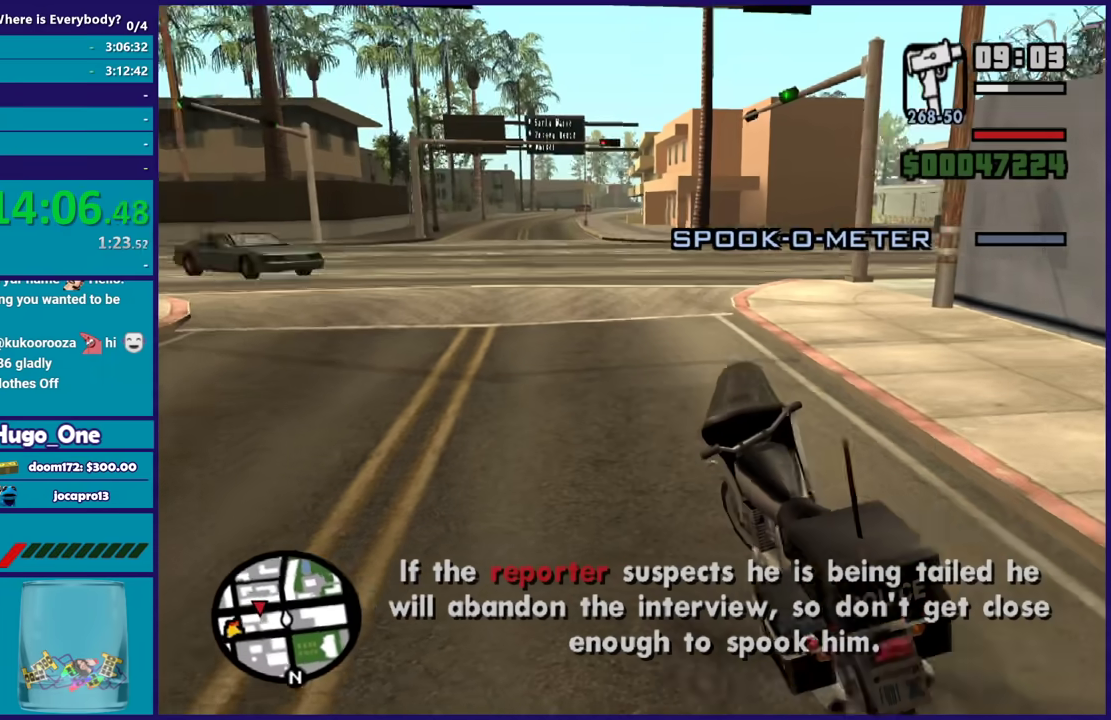
{"buttons": ["Y"], "left_stick": "center", "right_stick": "center", "events": [[33, "Y", "up"], [100, "Y", "down"], [200, "Y", "up"], [266, "Y", "down"], [367, "Y", "up"], [467, "Y", "down"]]}
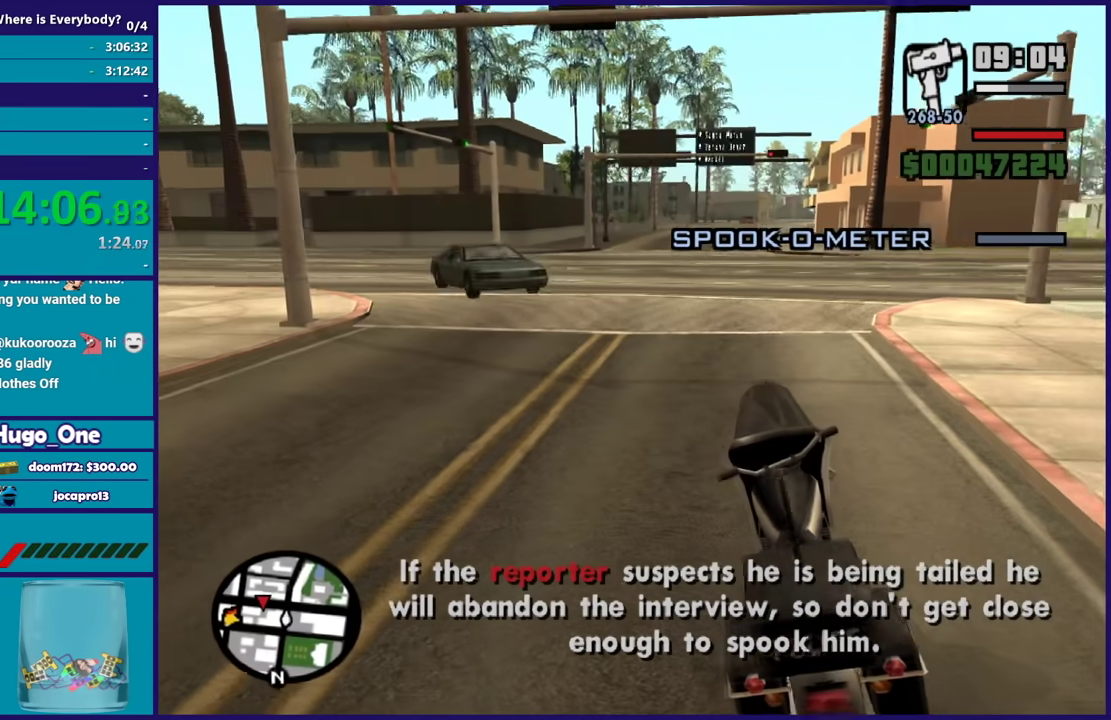
{"buttons": ["R2"], "left_stick": "center", "right_stick": "center", "events": [[67, "Y", "up"], [367, "R2", "down"]]}
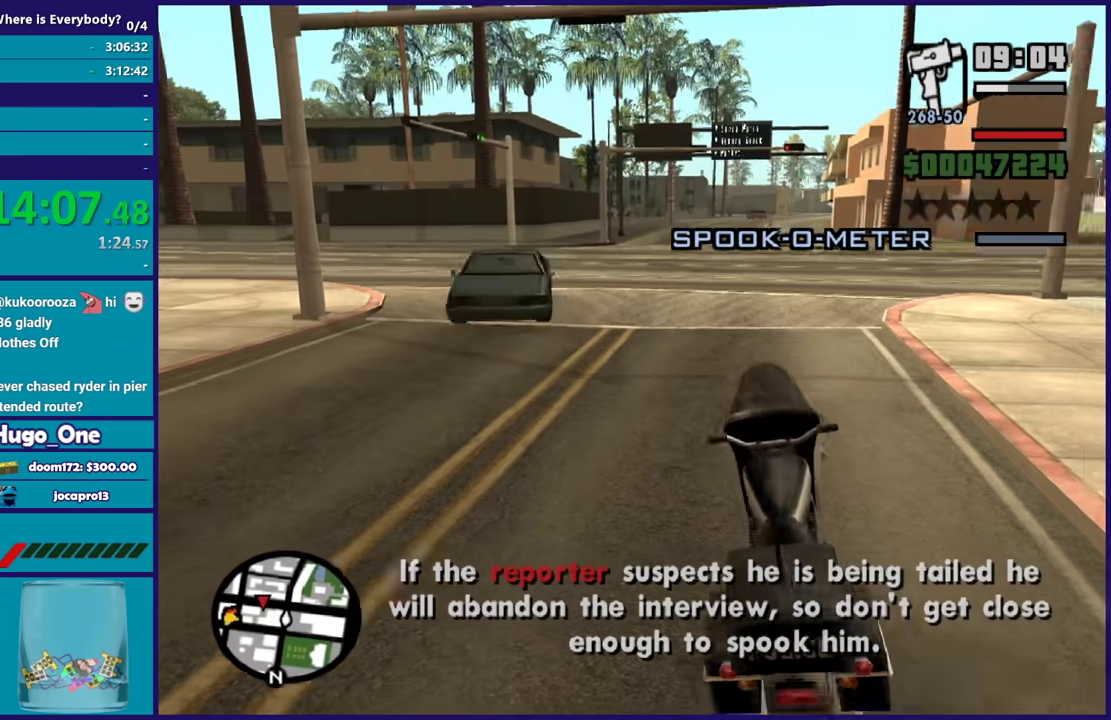
{"buttons": ["R2"], "left_stick": "center", "right_stick": "center", "events": [[200, "right_stick", "right"], [467, "right_stick", "center"]]}
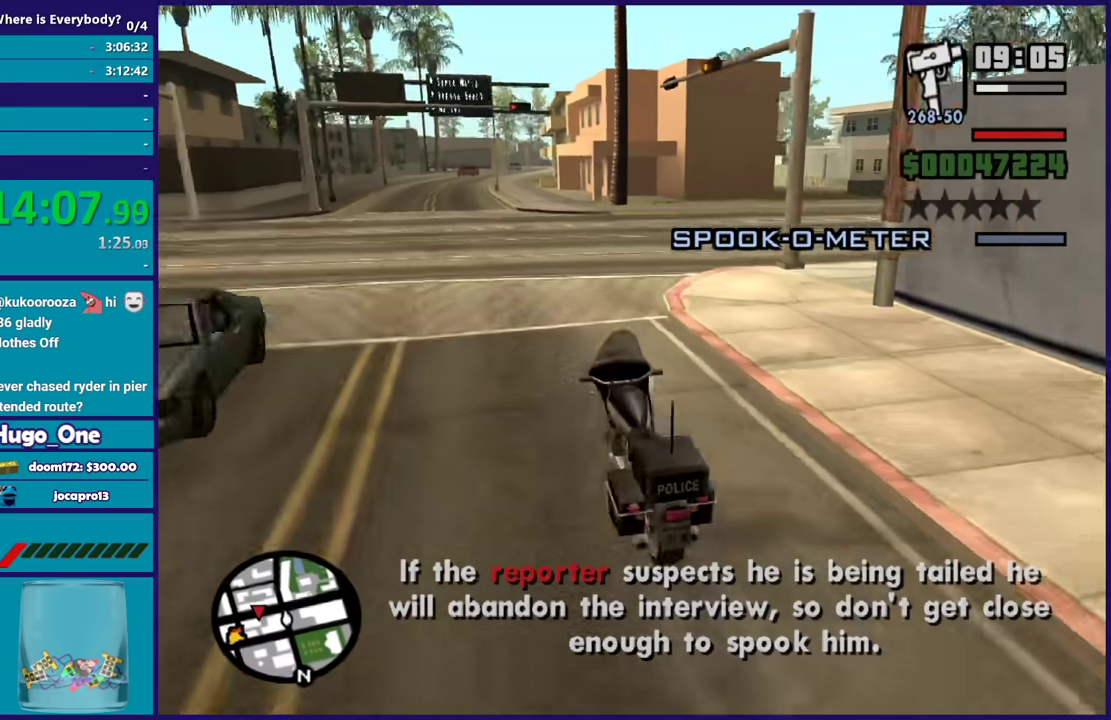
{"buttons": ["R2"], "left_stick": "right", "right_stick": "center", "events": [[33, "left_stick", "right"]]}
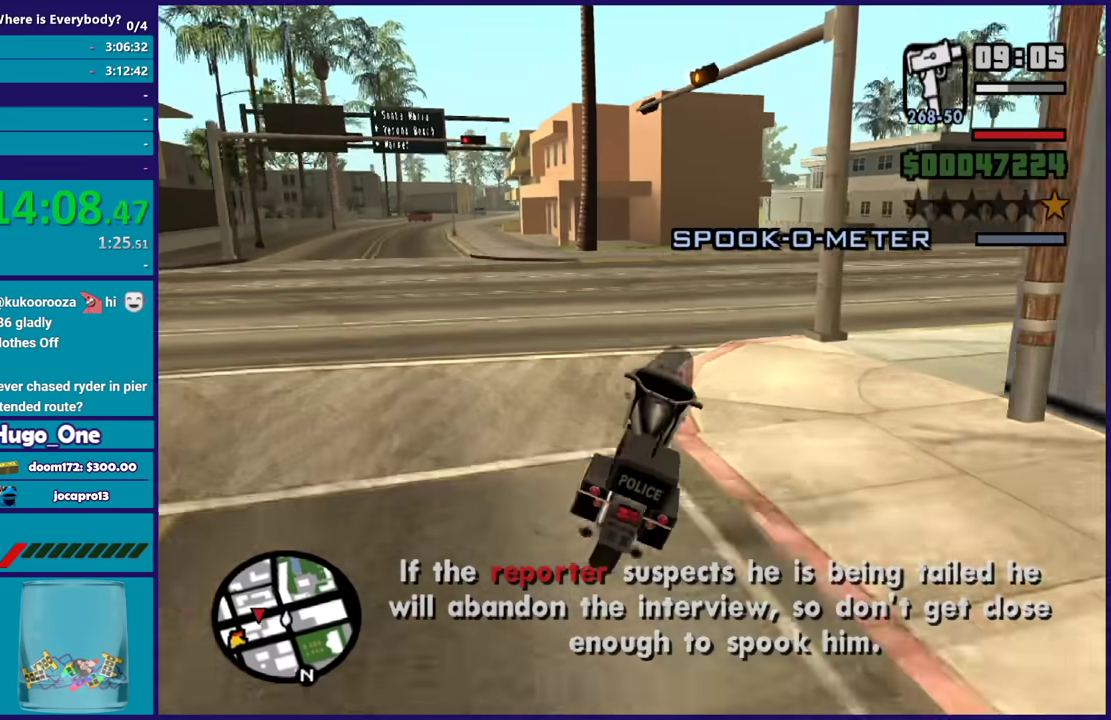
{"buttons": ["R2"], "left_stick": "center", "right_stick": "down", "events": [[33, "left_stick", "center"], [200, "left_stick", "right"], [433, "left_stick", "center"], [467, "right_stick", "down"]]}
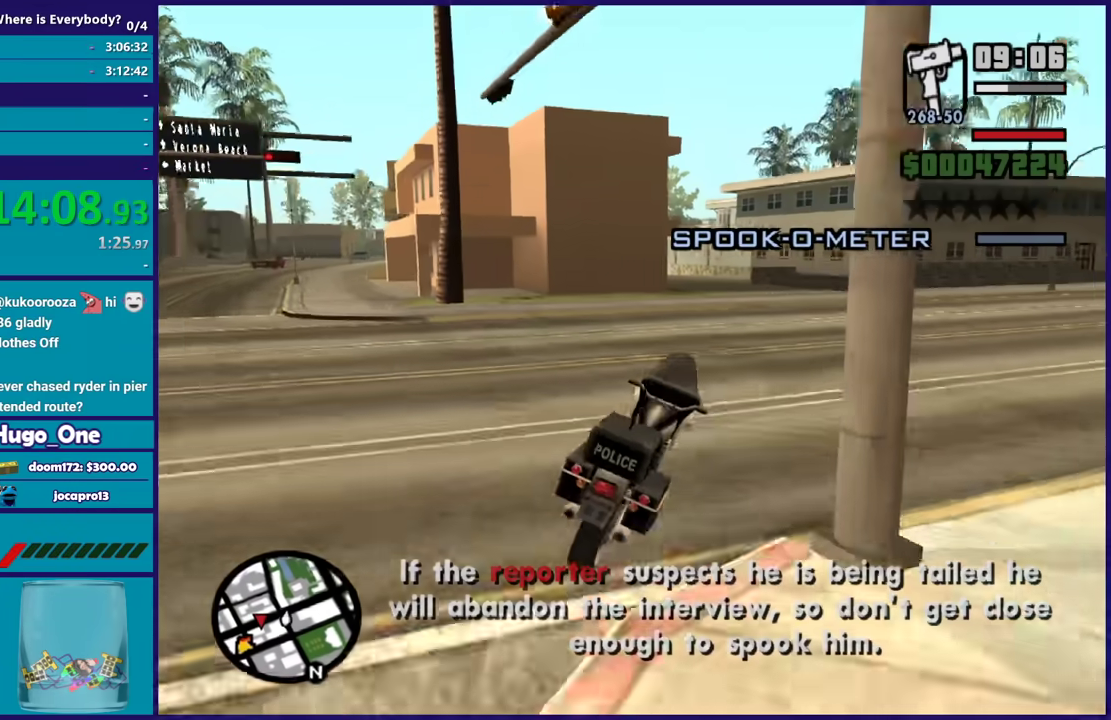
{"buttons": ["R2"], "left_stick": "center", "right_stick": "down-left", "events": [[67, "right_stick", "down-left"]]}
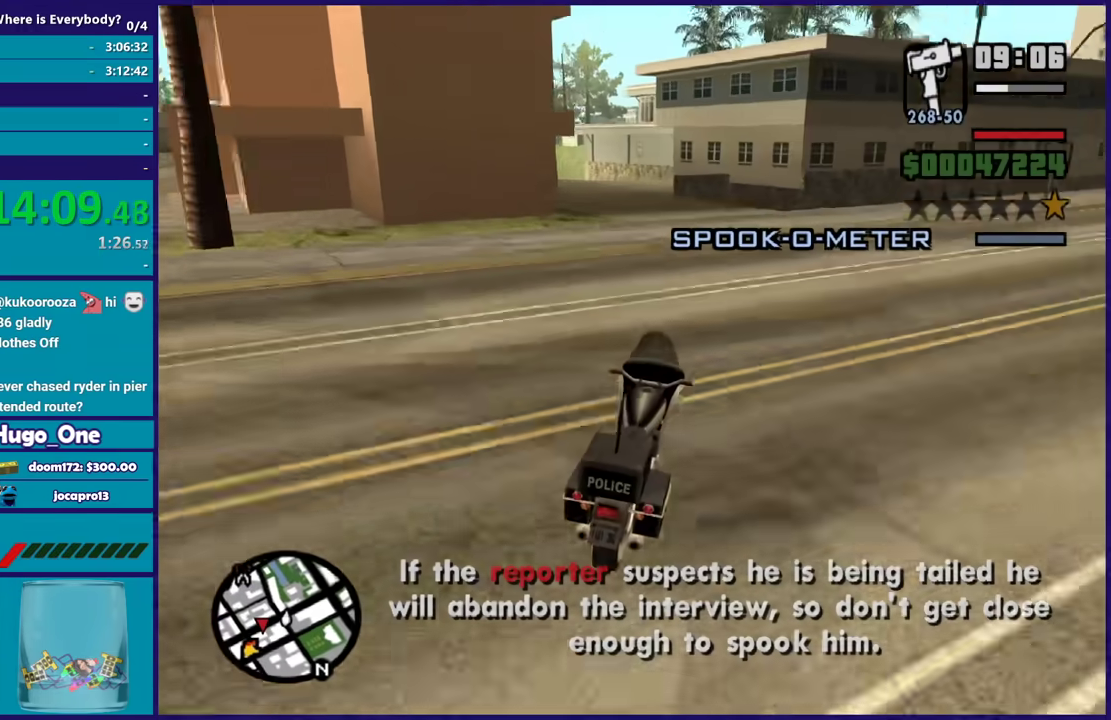
{"buttons": ["R2"], "left_stick": "left", "right_stick": "down-left", "events": [[100, "left_stick", "left"], [300, "left_stick", "up-left"], [367, "left_stick", "left"]]}
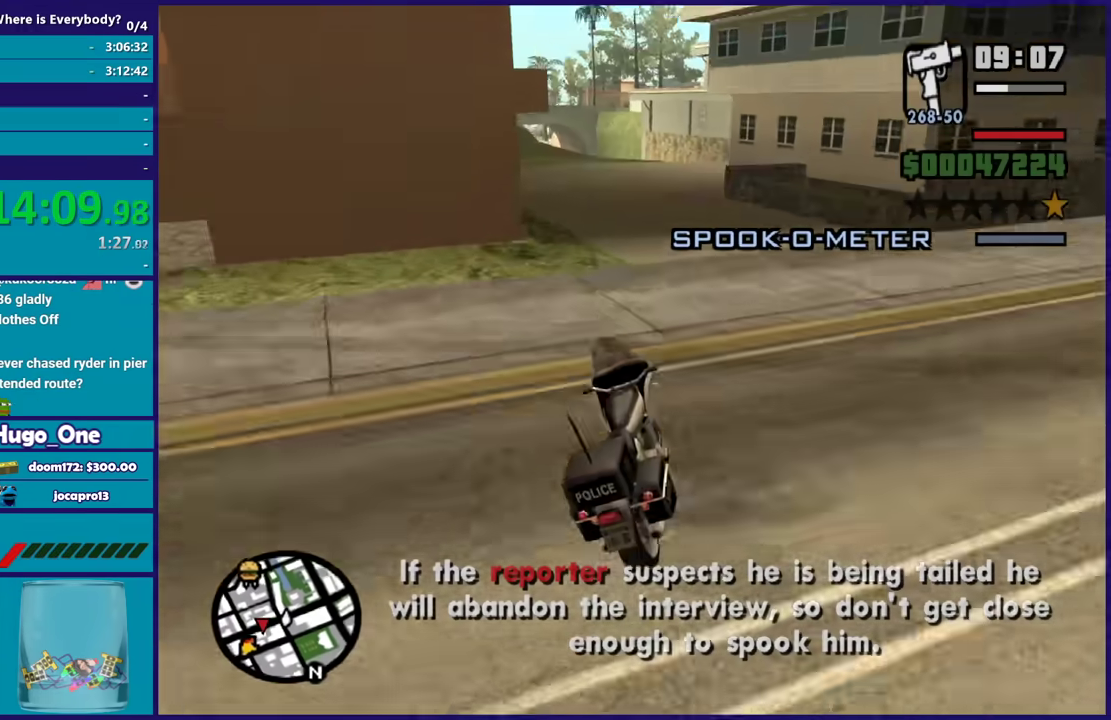
{"buttons": ["R2"], "left_stick": "left", "right_stick": "down-left", "events": [[67, "left_stick", "center"], [167, "left_stick", "left"], [334, "left_stick", "up-left"], [467, "left_stick", "left"]]}
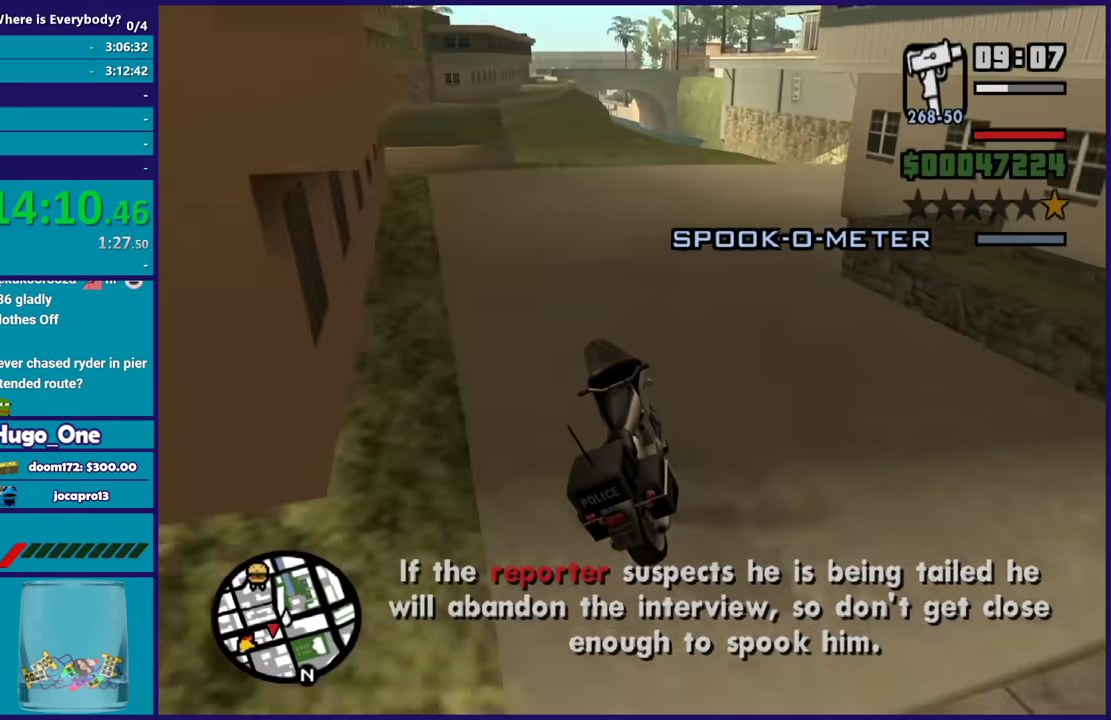
{"buttons": ["R2"], "left_stick": "center", "right_stick": "down-left", "events": [[133, "left_stick", "up-left"], [200, "left_stick", "center"], [367, "left_stick", "up-left"], [500, "left_stick", "center"]]}
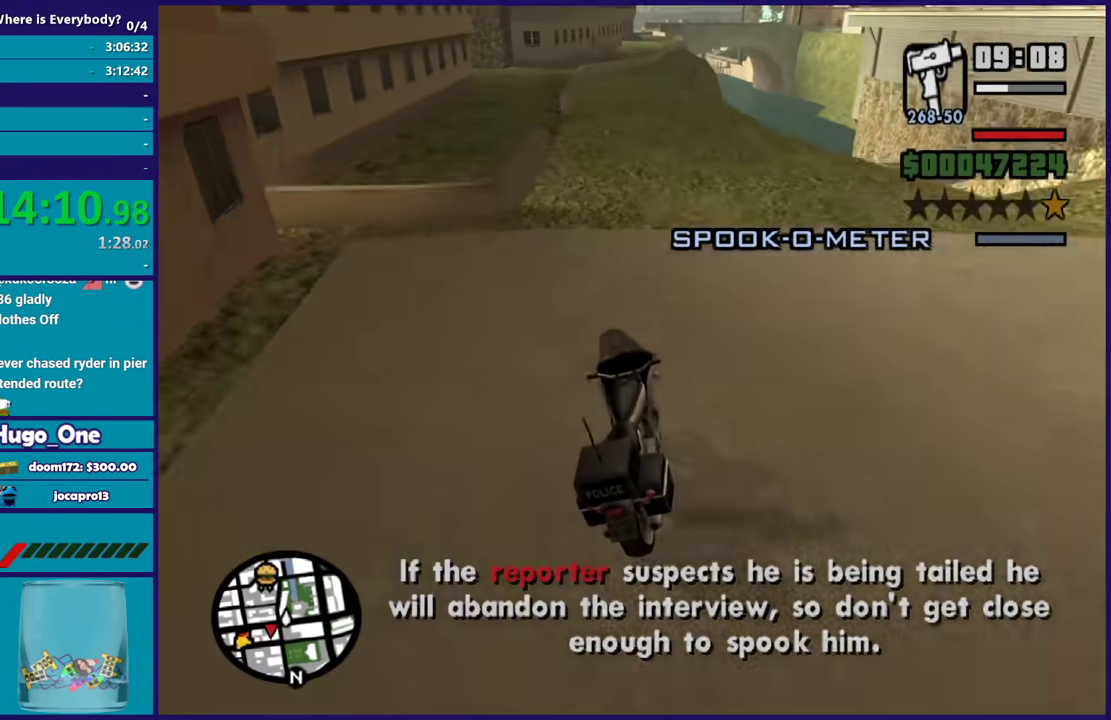
{"buttons": [], "left_stick": "up-left", "right_stick": "down-left", "events": [[200, "left_stick", "up-left"], [200, "right_stick", "down"], [334, "left_stick", "center"], [367, "right_stick", "down-left"], [467, "left_stick", "up-left"], [501, "R2", "up"]]}
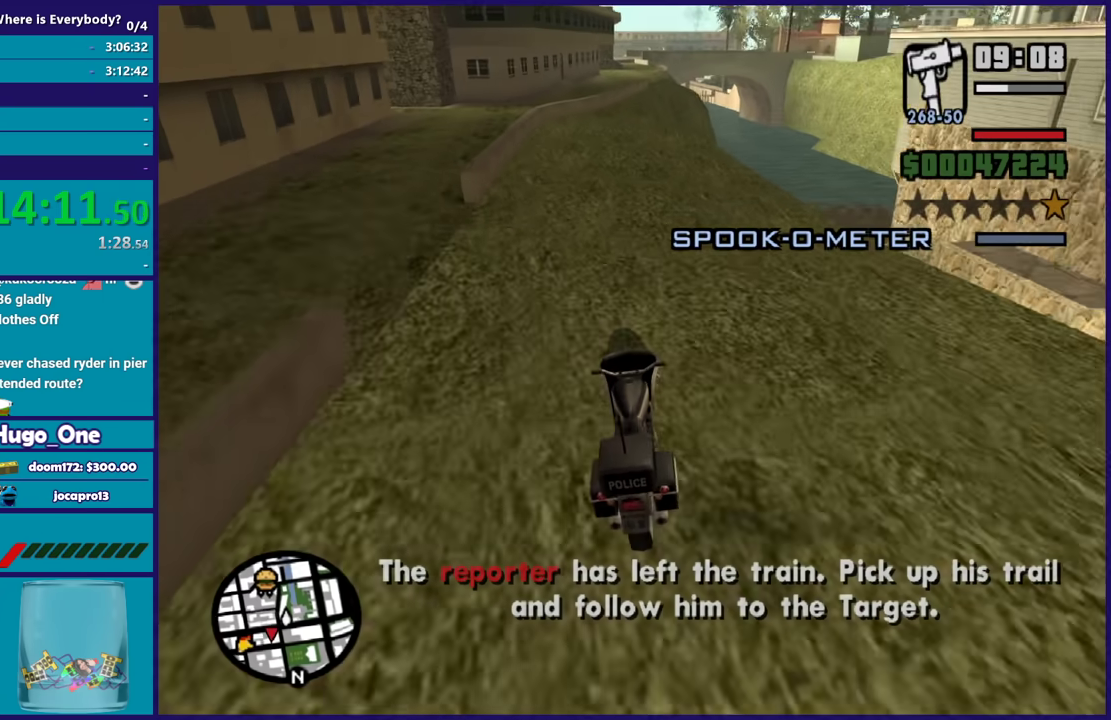
{"buttons": [], "left_stick": "center", "right_stick": "down", "events": [[100, "right_stick", "down"], [133, "left_stick", "right"], [233, "left_stick", "center"], [300, "left_stick", "left"], [367, "L2", "down"], [400, "left_stick", "center"], [467, "L2", "up"]]}